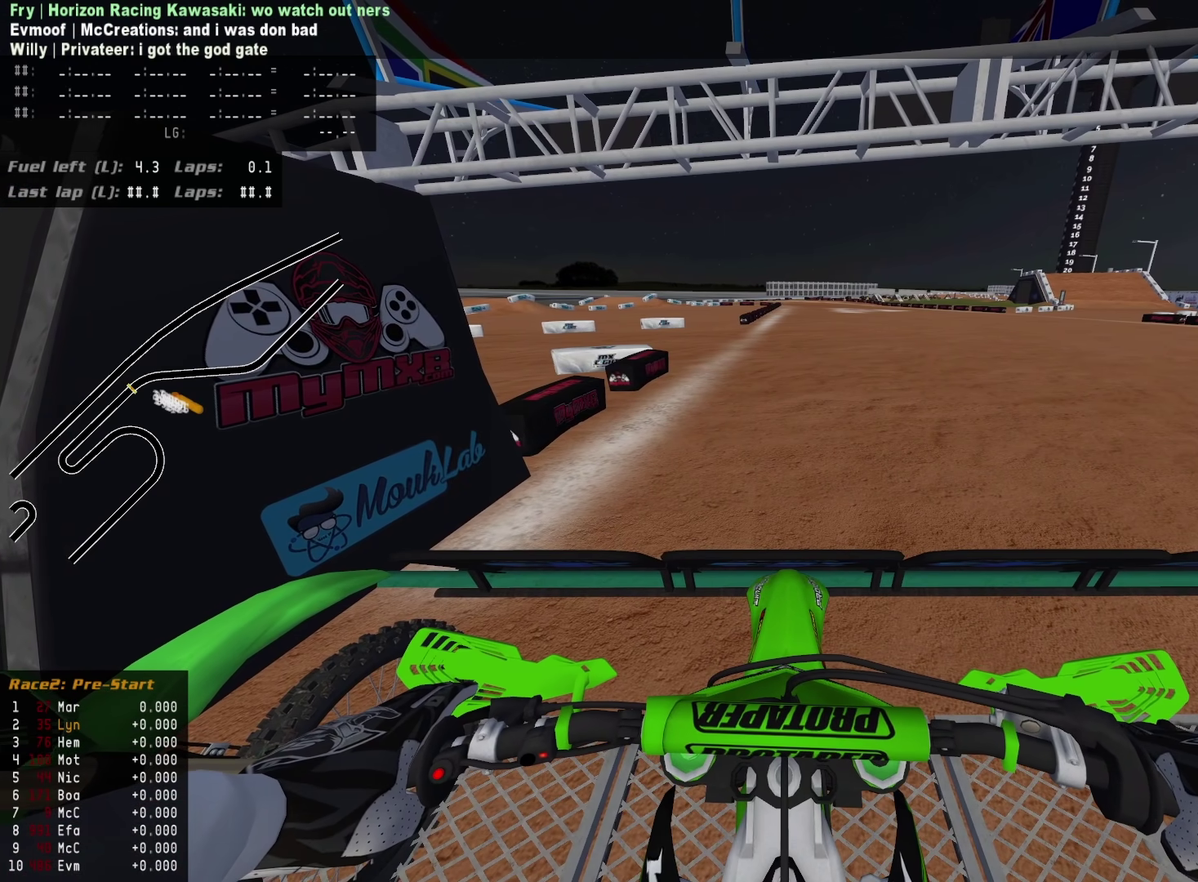
Gameplay with a controller (PlayStation layout); each line is a JSON object with the inputs held at the frame after it (dt_ms = milliseconds from this image to that frame). "events" lists button and stick changes between this image and that frame as [ms after this image, input, new state], when the widget could be followed in between.
{"dt_ms": 500, "buttons": ["DPAD_RIGHT"], "left_stick": "center", "right_stick": "center", "events": [[483, "DPAD_RIGHT", "down"]]}
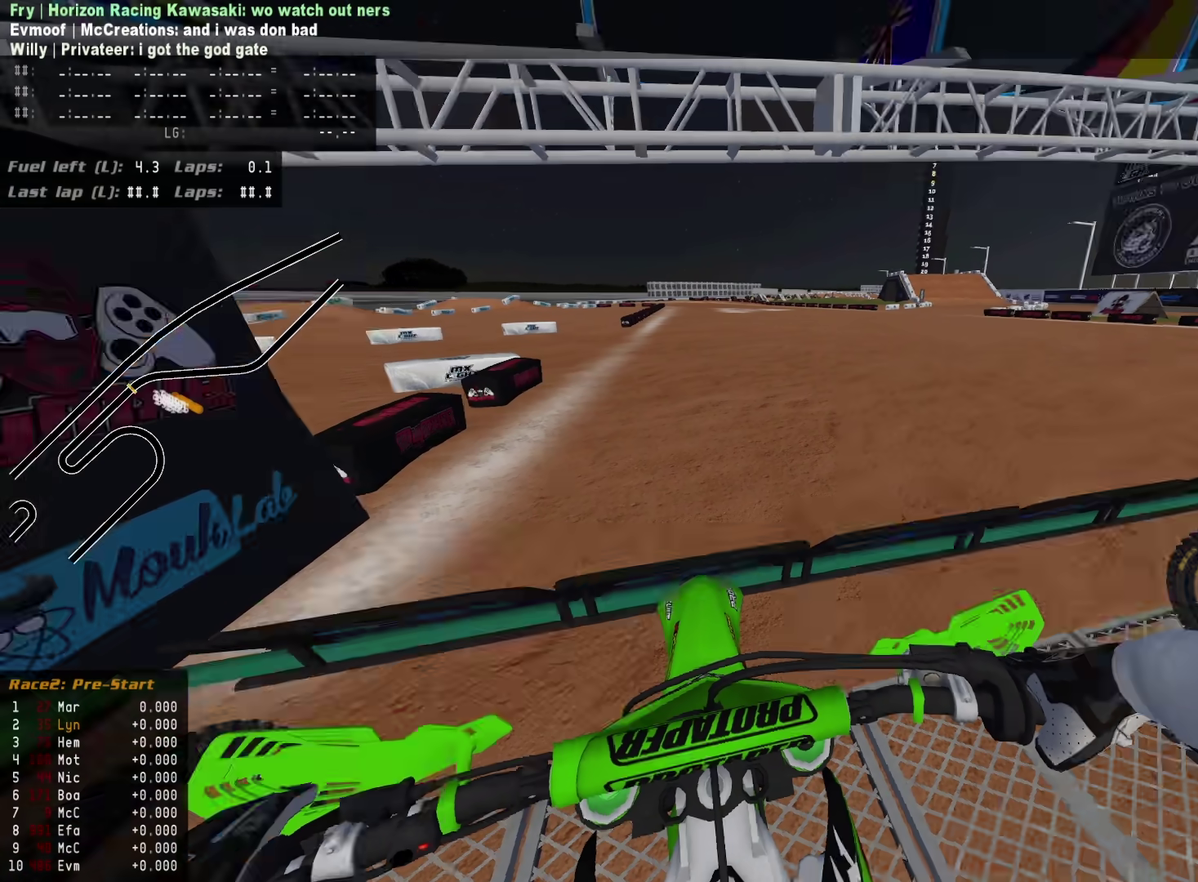
{"dt_ms": 500, "buttons": ["DPAD_RIGHT"], "left_stick": "center", "right_stick": "center", "events": []}
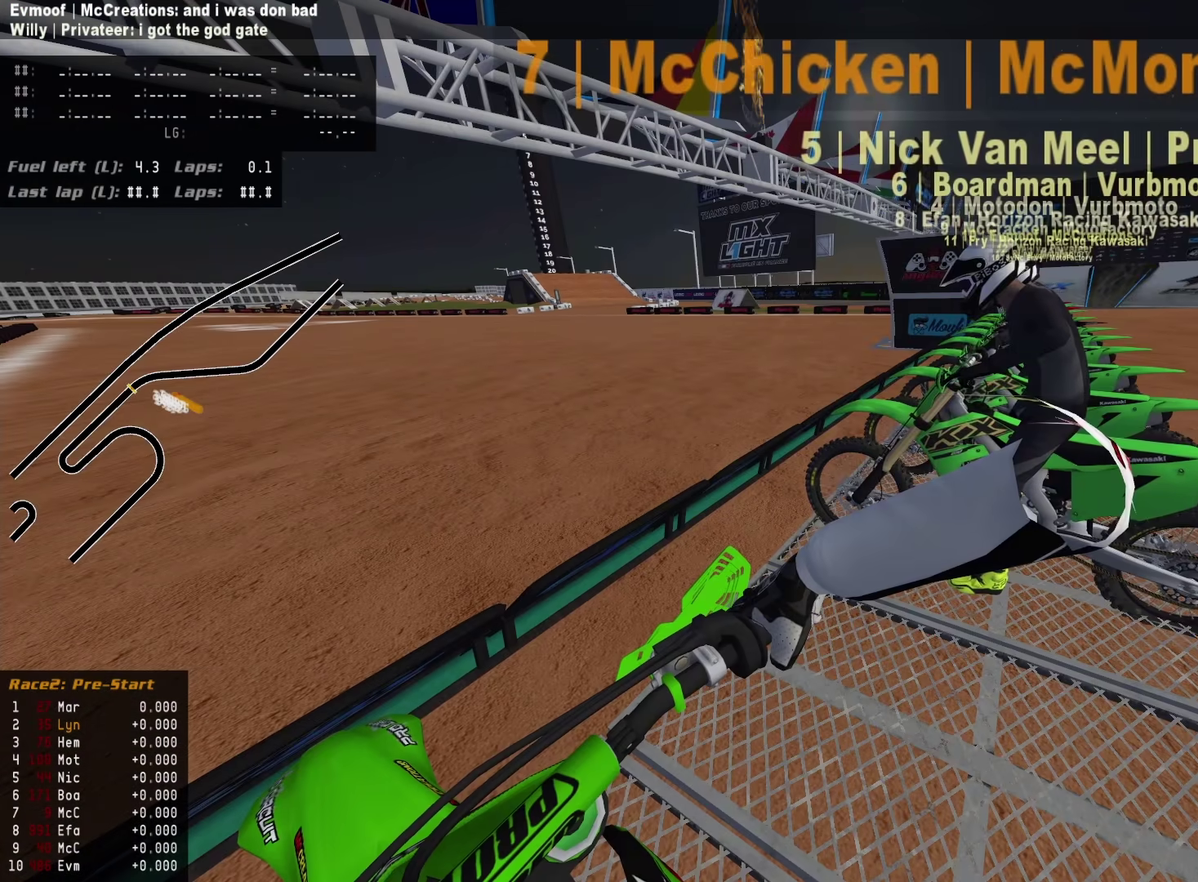
{"dt_ms": 500, "buttons": ["DPAD_RIGHT"], "left_stick": "center", "right_stick": "center", "events": []}
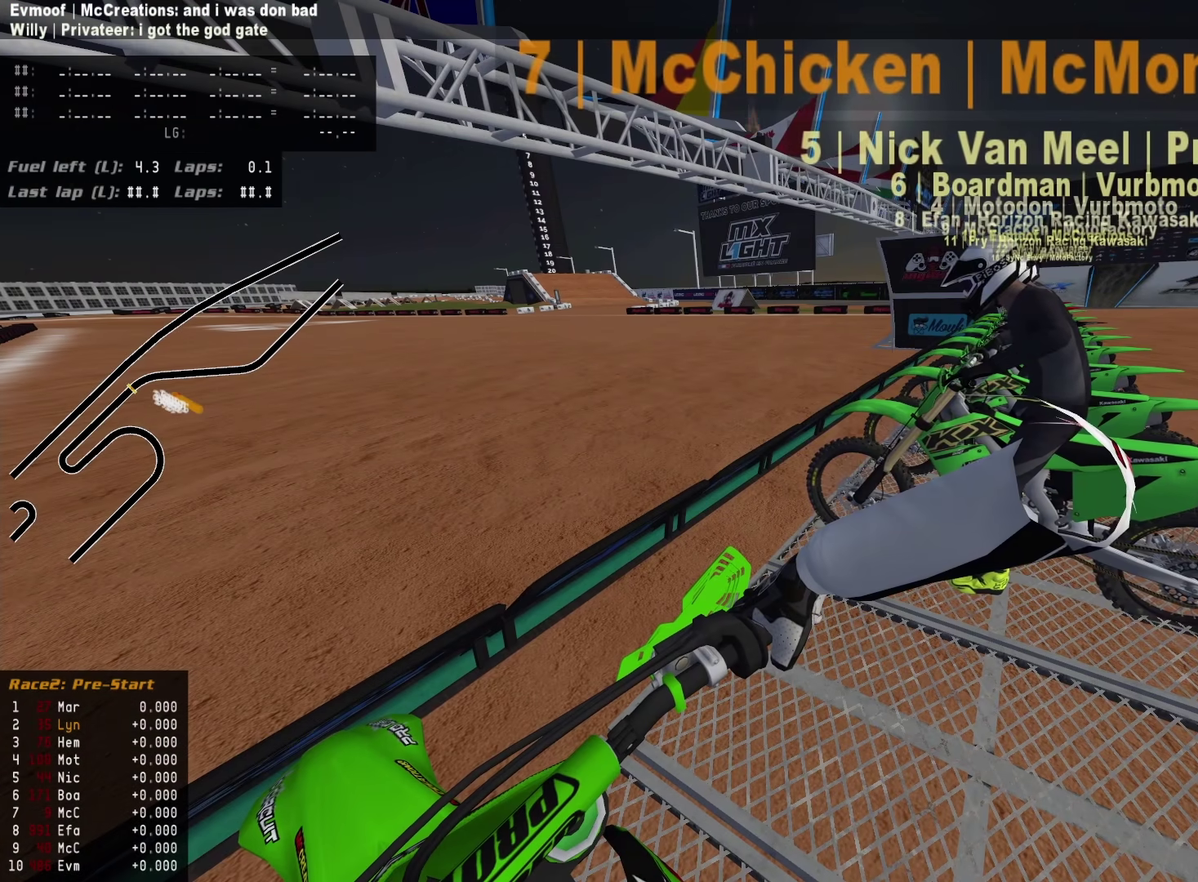
{"dt_ms": 500, "buttons": [], "left_stick": "center", "right_stick": "center", "events": [[417, "DPAD_RIGHT", "up"]]}
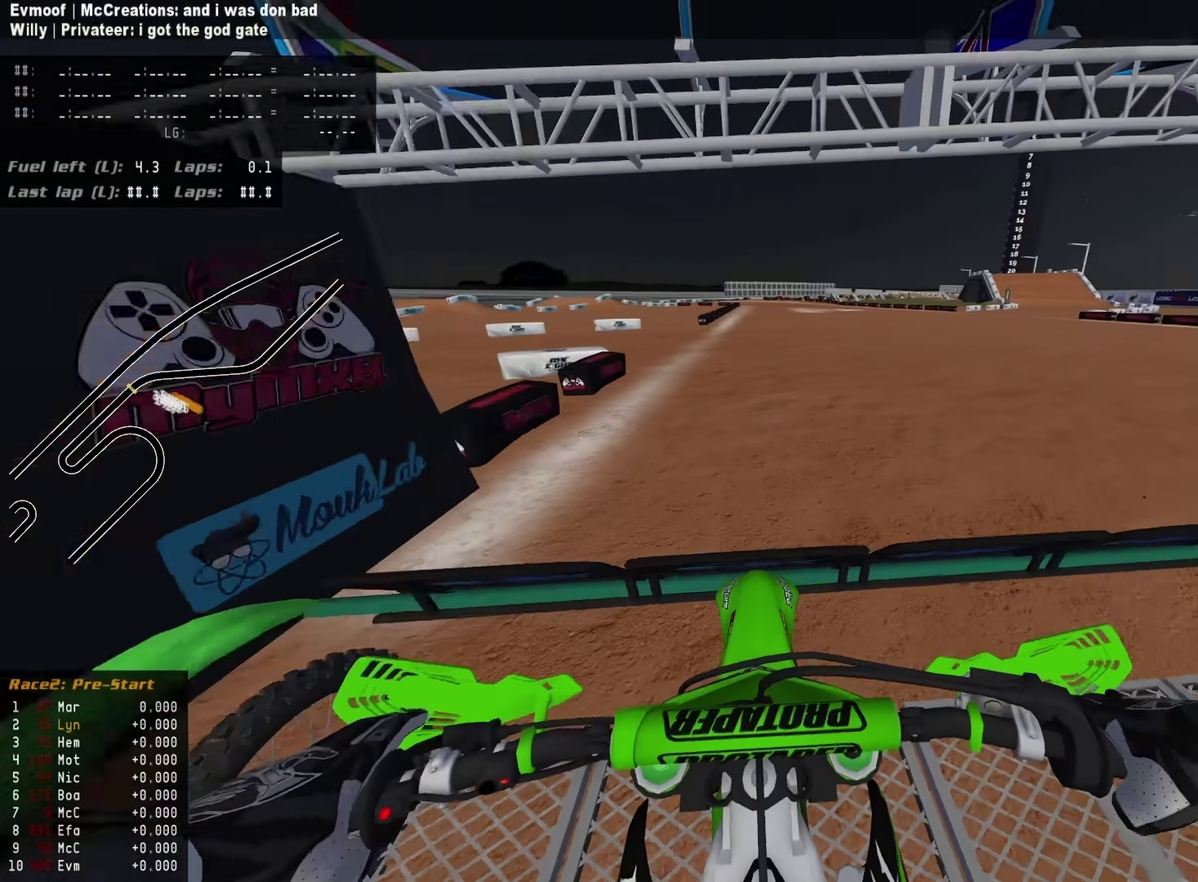
{"dt_ms": 500, "buttons": ["DPAD_LEFT"], "left_stick": "center", "right_stick": "center", "events": [[117, "DPAD_LEFT", "down"]]}
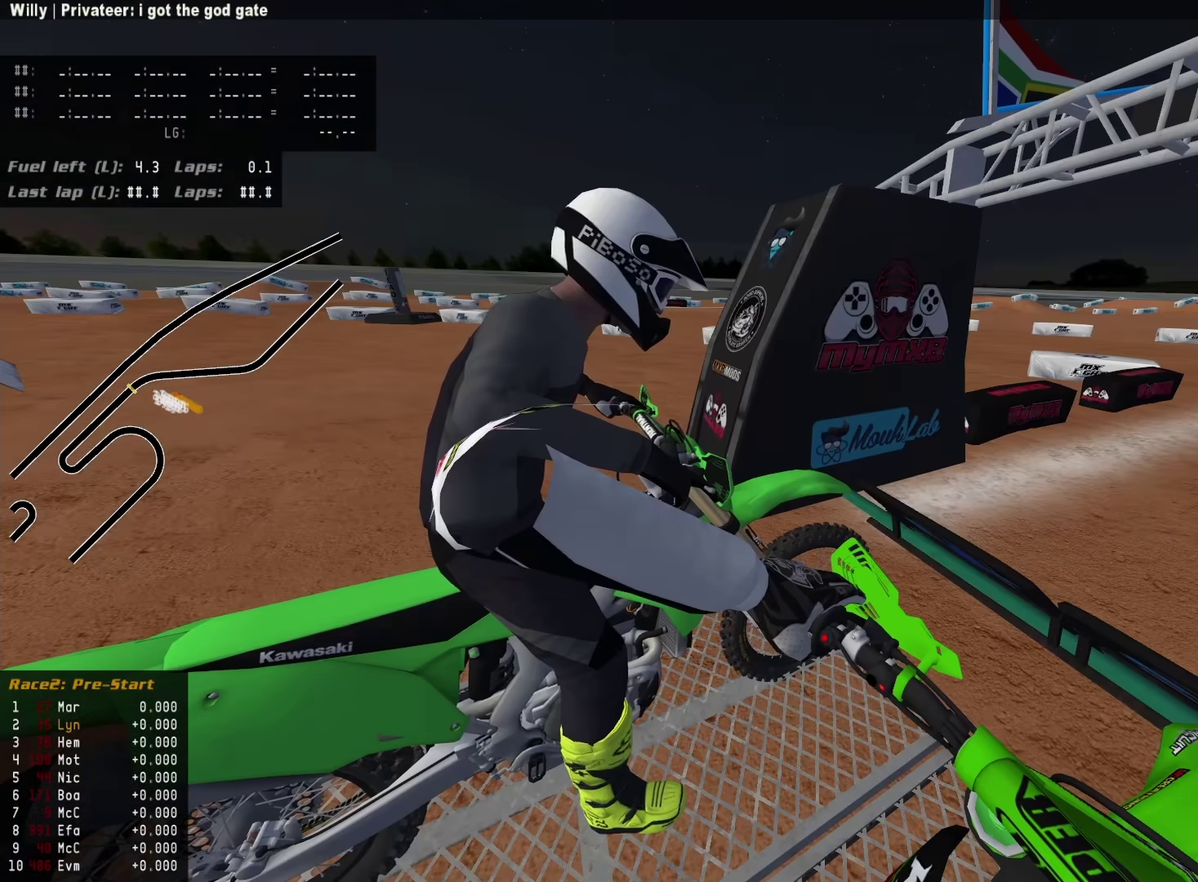
{"dt_ms": 500, "buttons": ["DPAD_LEFT"], "left_stick": "center", "right_stick": "center", "events": []}
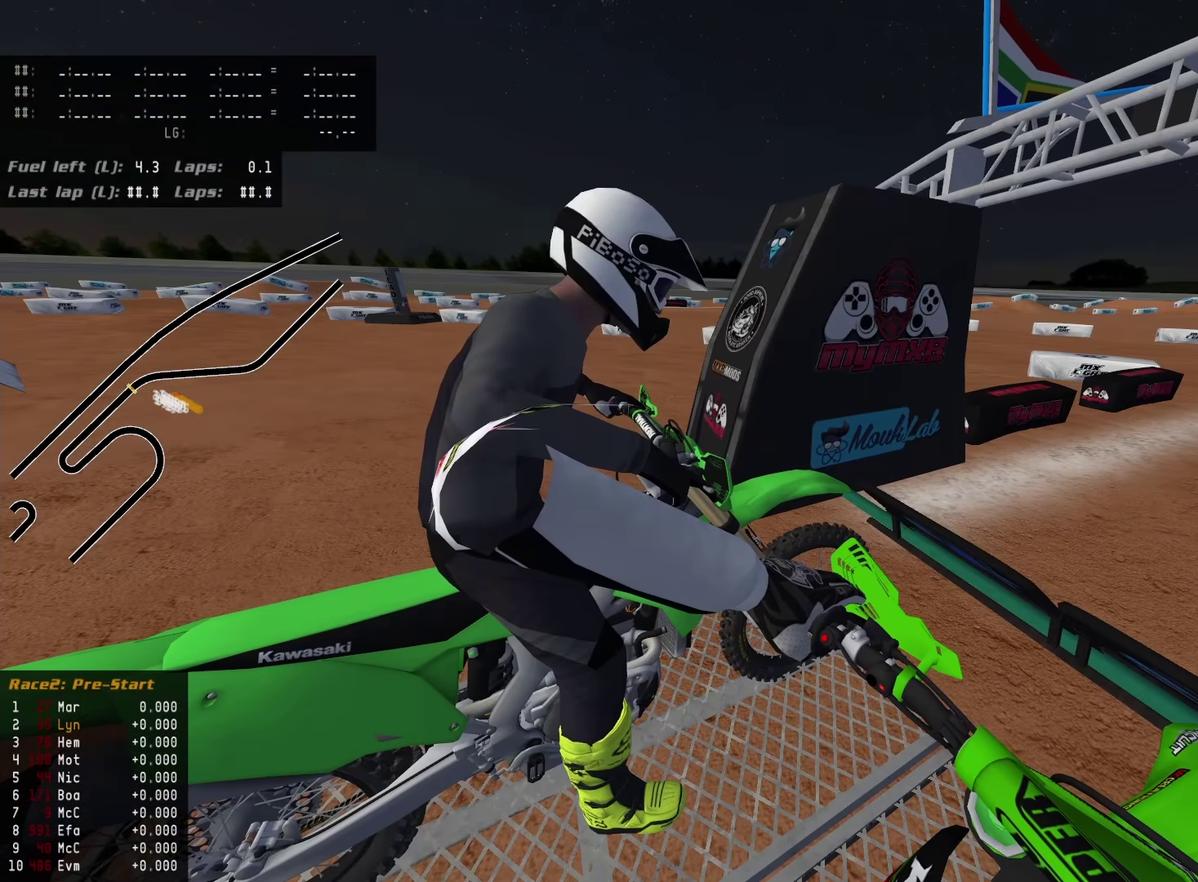
{"dt_ms": 500, "buttons": ["DPAD_LEFT"], "left_stick": "center", "right_stick": "center", "events": []}
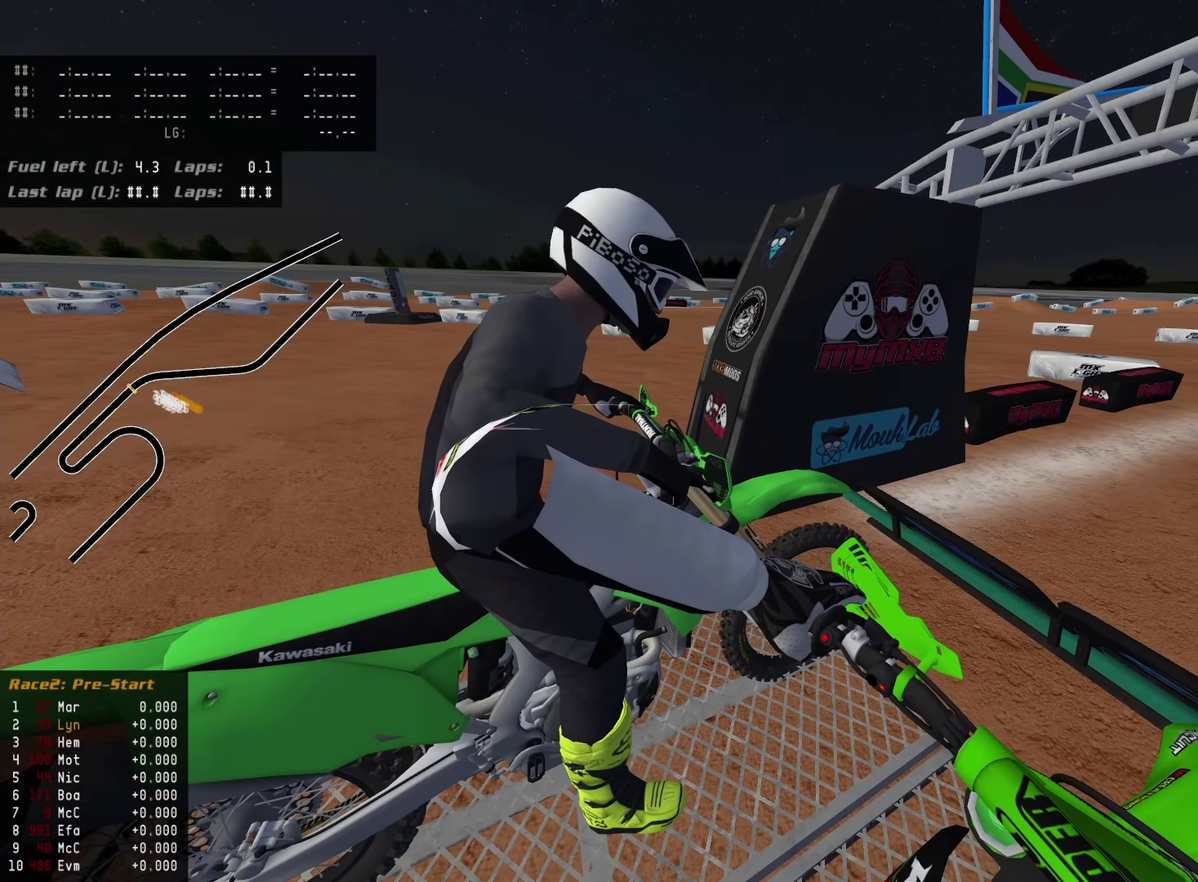
{"dt_ms": 500, "buttons": ["DPAD_LEFT"], "left_stick": "center", "right_stick": "center", "events": []}
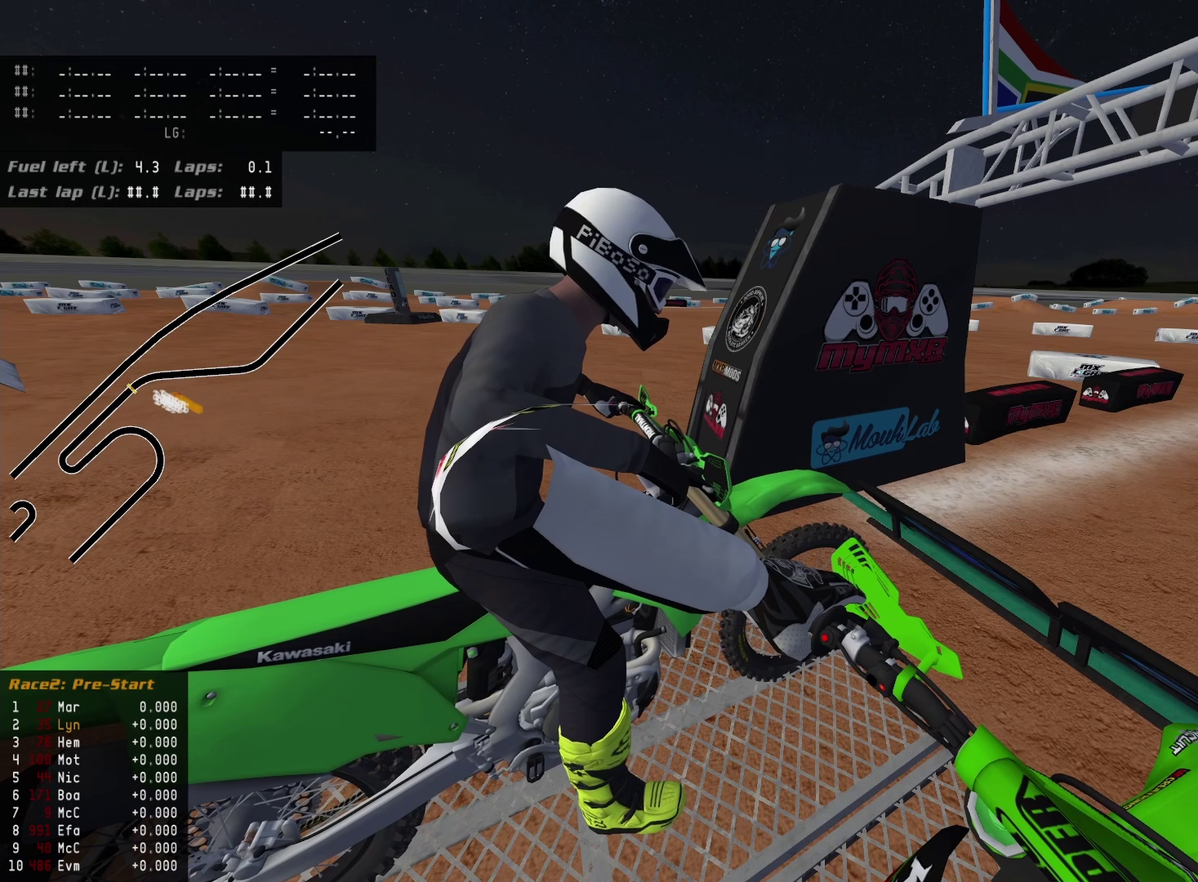
{"dt_ms": 500, "buttons": ["DPAD_LEFT"], "left_stick": "center", "right_stick": "center", "events": []}
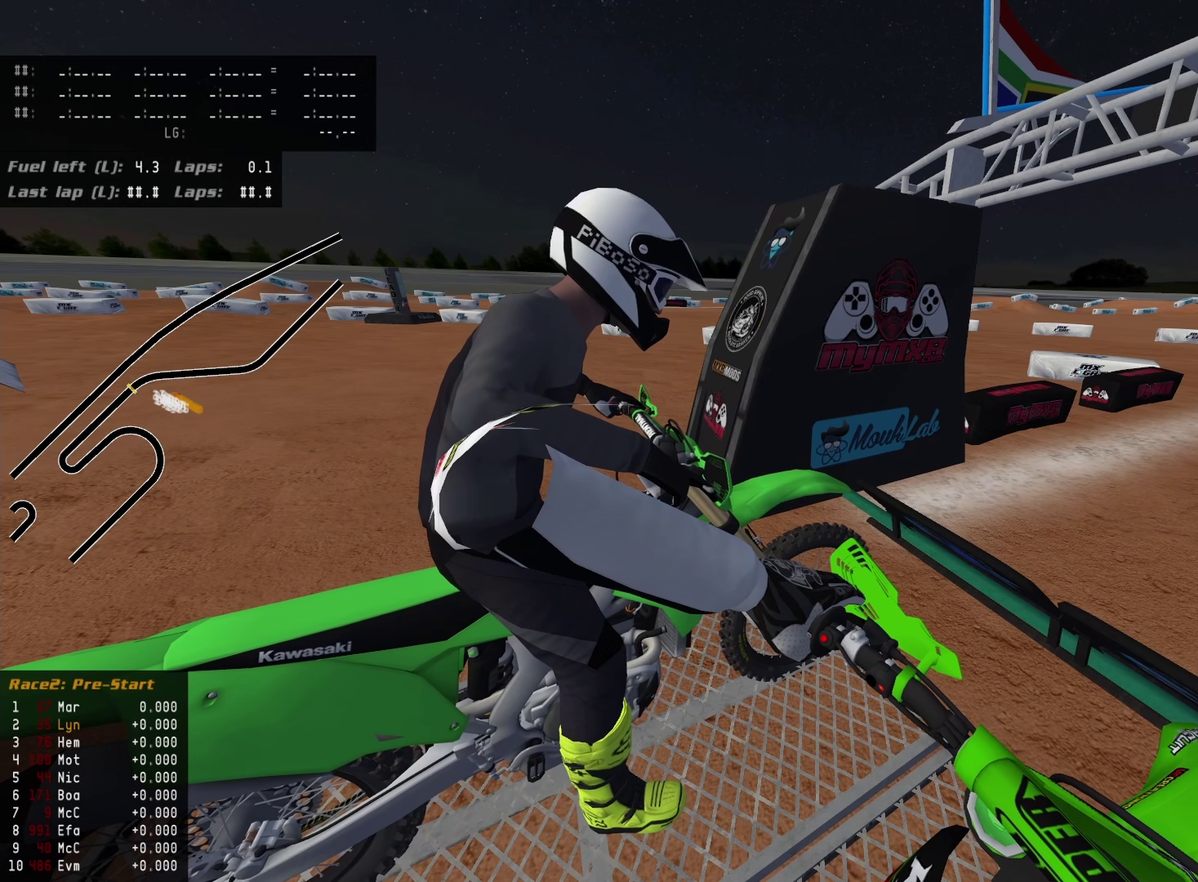
{"dt_ms": 600, "buttons": ["DPAD_LEFT"], "left_stick": "center", "right_stick": "center", "events": []}
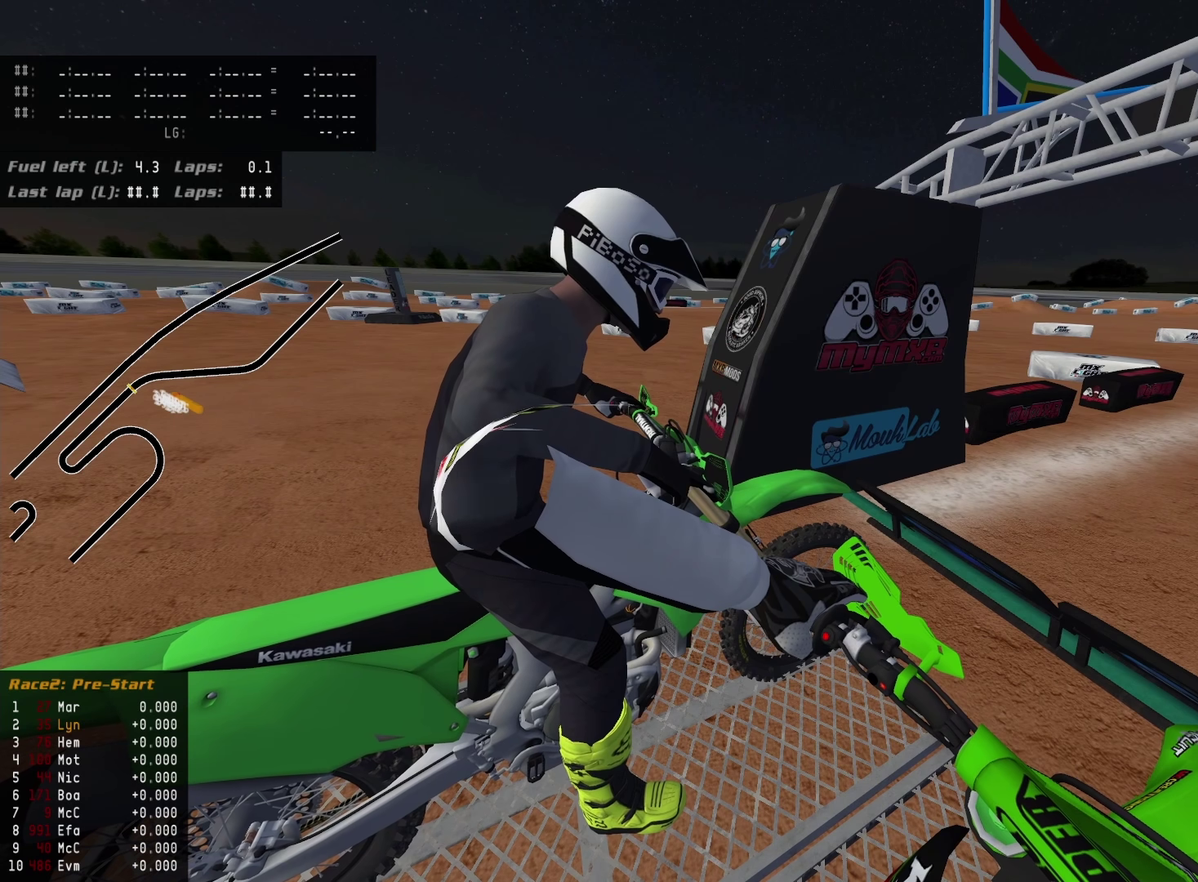
{"dt_ms": 400, "buttons": ["DPAD_LEFT"], "left_stick": "center", "right_stick": "center", "events": []}
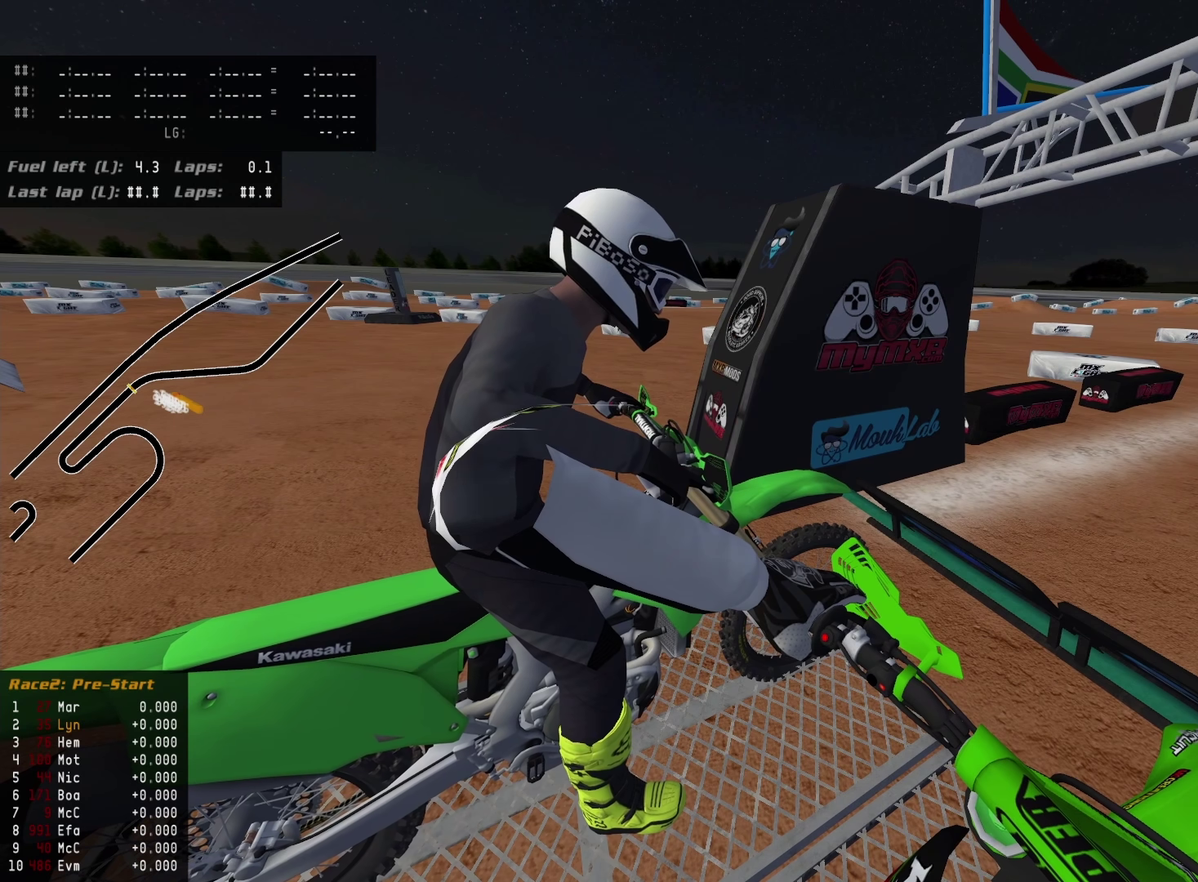
{"dt_ms": 500, "buttons": ["DPAD_LEFT"], "left_stick": "center", "right_stick": "center", "events": []}
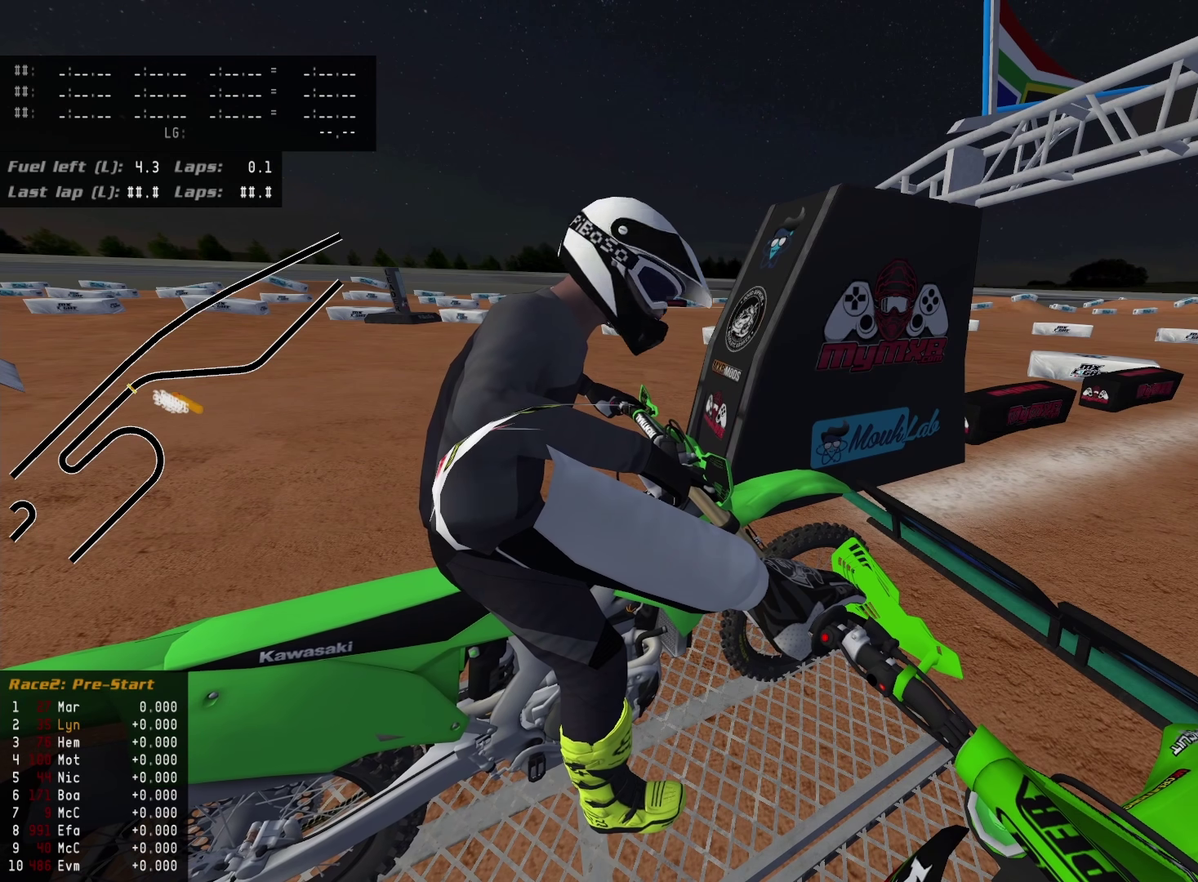
{"dt_ms": 500, "buttons": ["DPAD_LEFT"], "left_stick": "center", "right_stick": "center", "events": []}
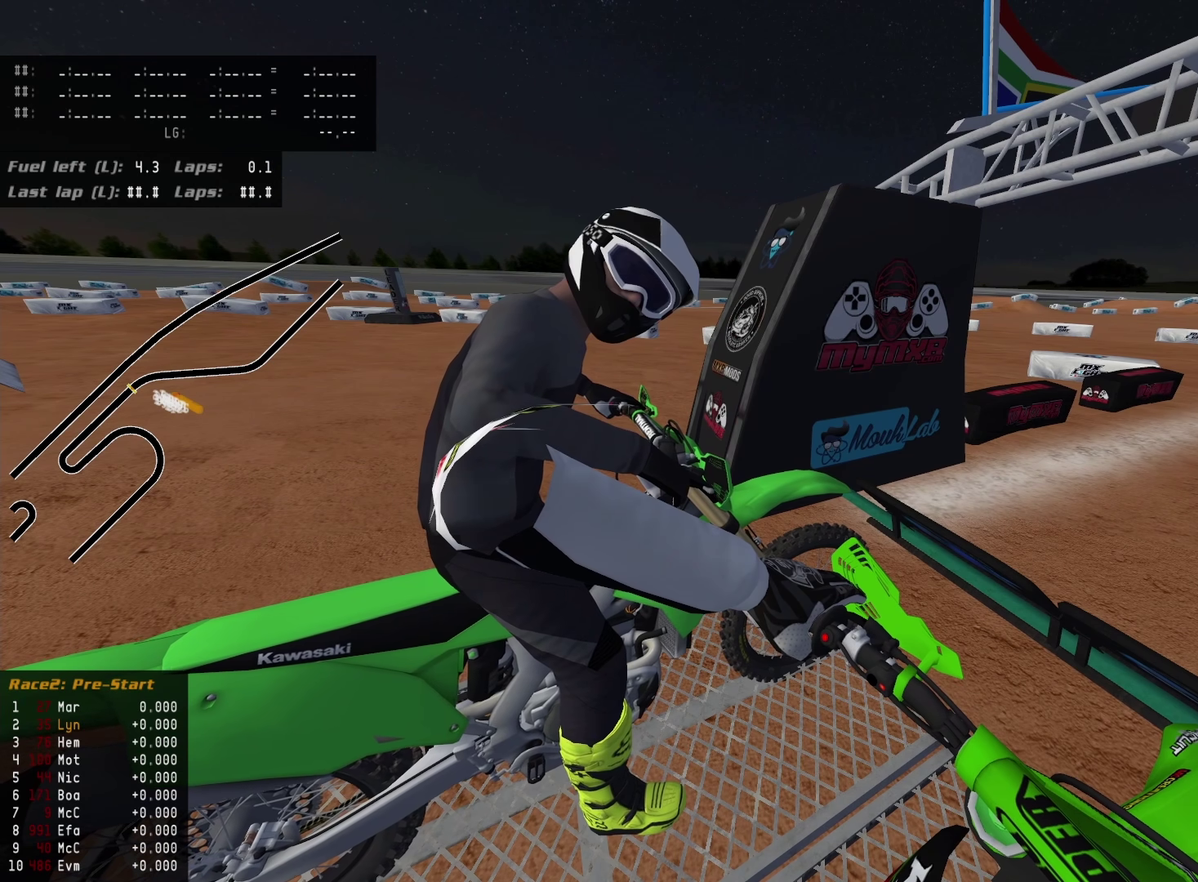
{"dt_ms": 500, "buttons": ["DPAD_LEFT"], "left_stick": "center", "right_stick": "center", "events": []}
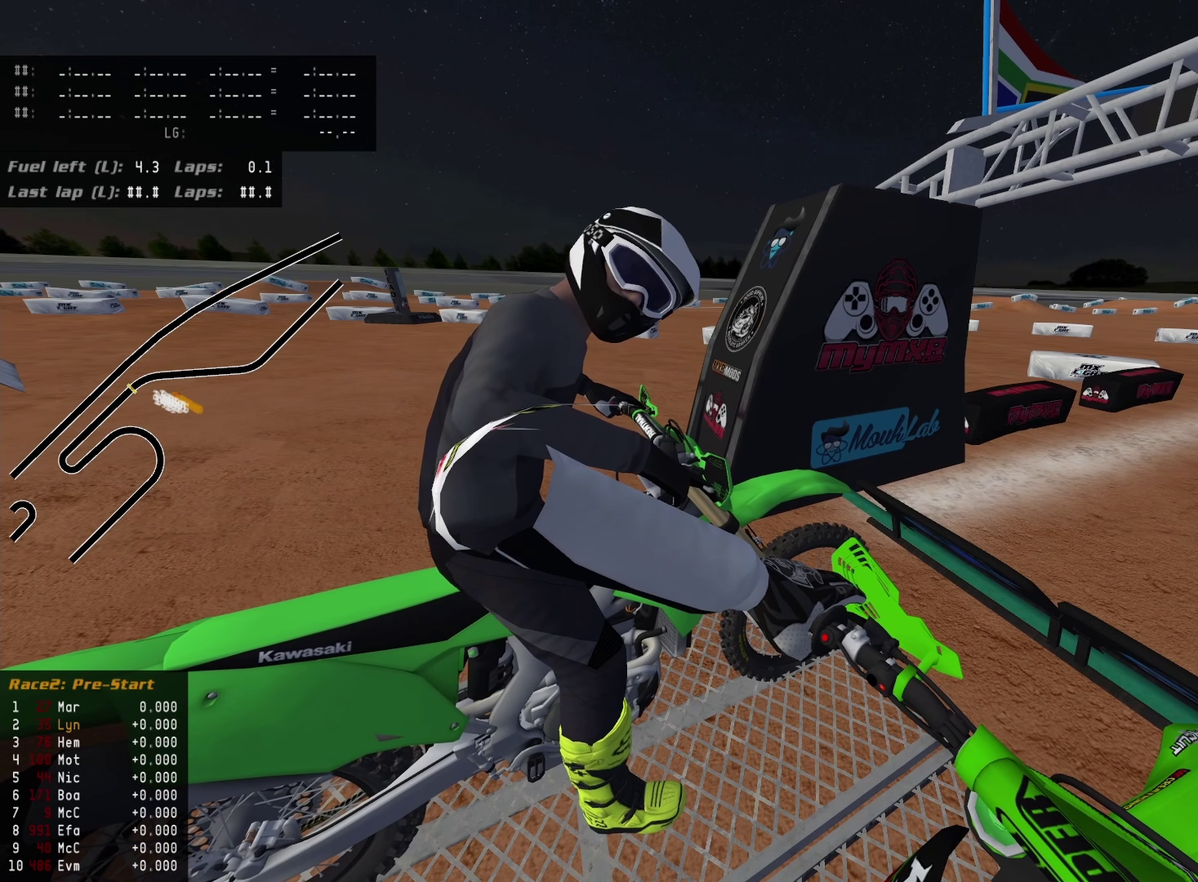
{"dt_ms": 500, "buttons": ["DPAD_LEFT"], "left_stick": "center", "right_stick": "center", "events": []}
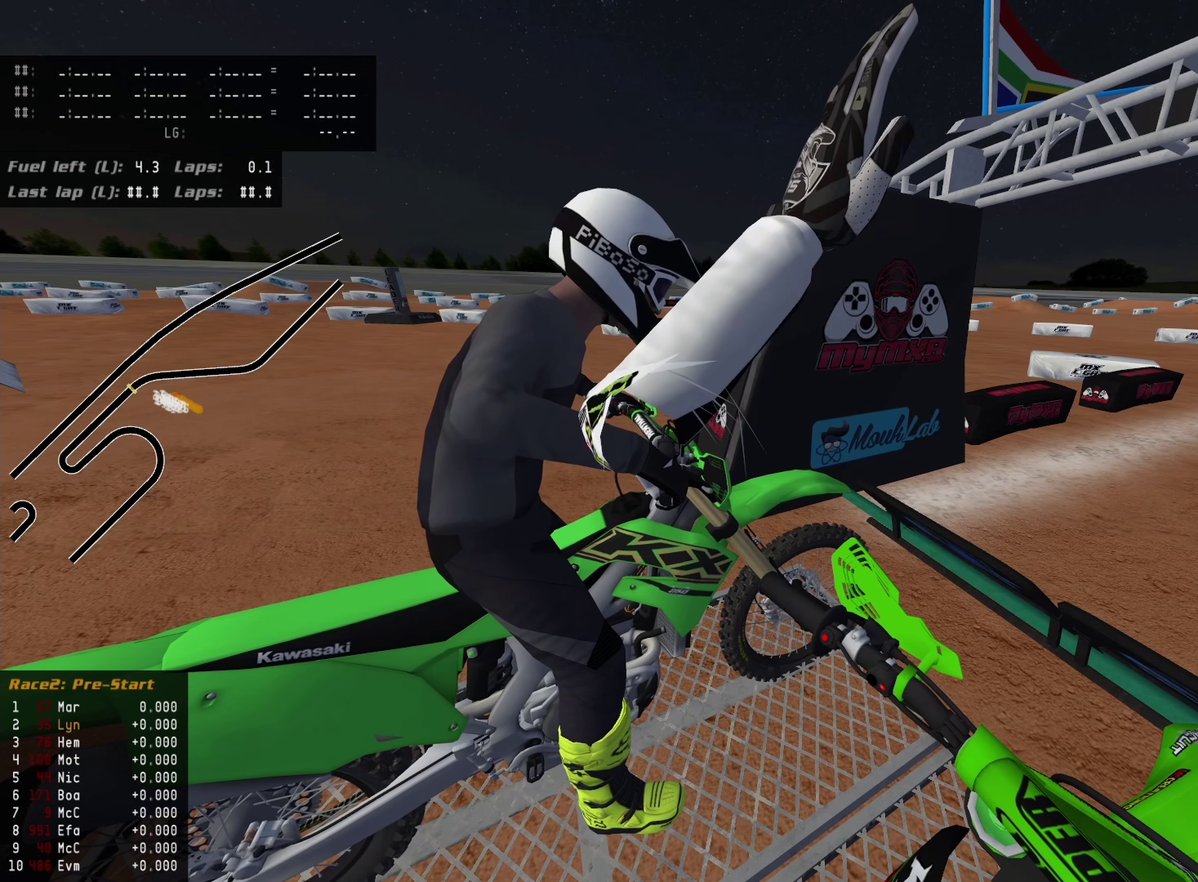
{"dt_ms": 500, "buttons": ["DPAD_LEFT"], "left_stick": "center", "right_stick": "center", "events": []}
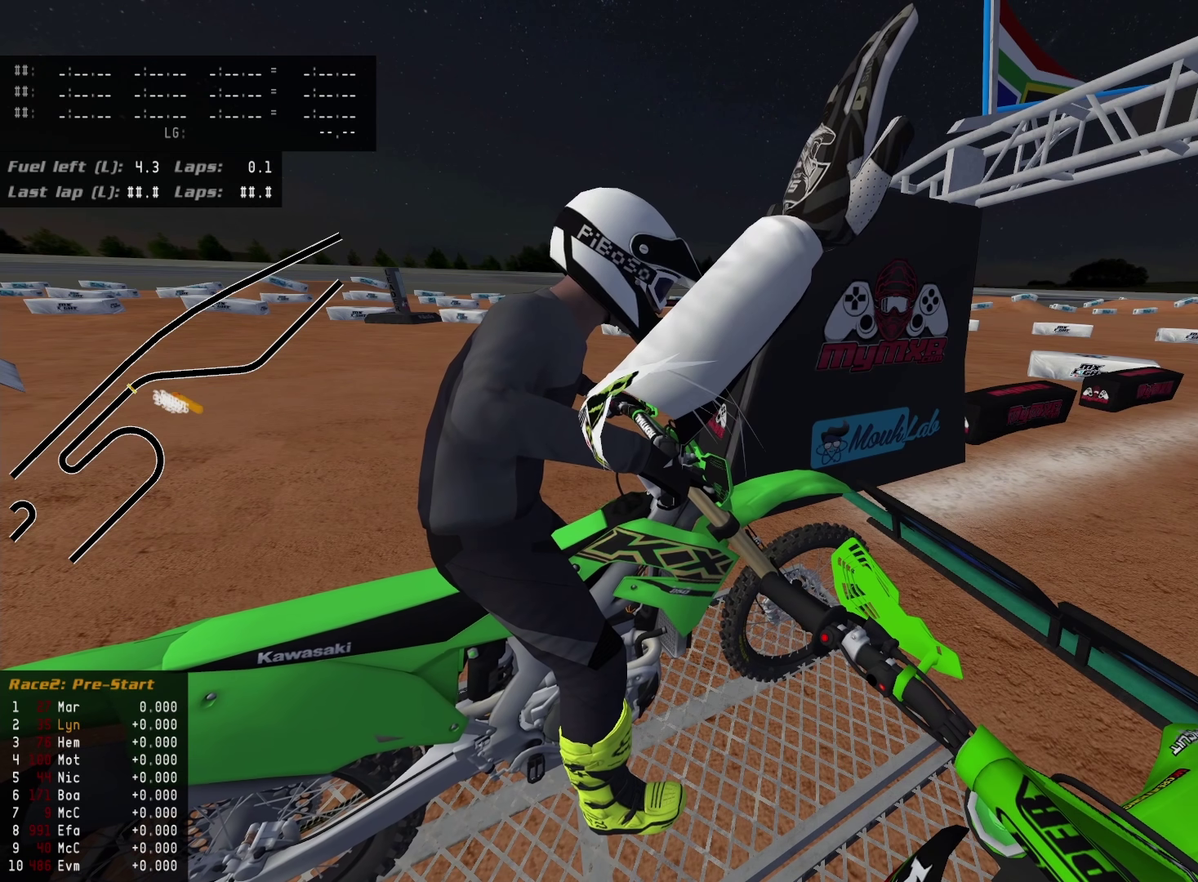
{"dt_ms": 500, "buttons": ["DPAD_LEFT"], "left_stick": "center", "right_stick": "center", "events": []}
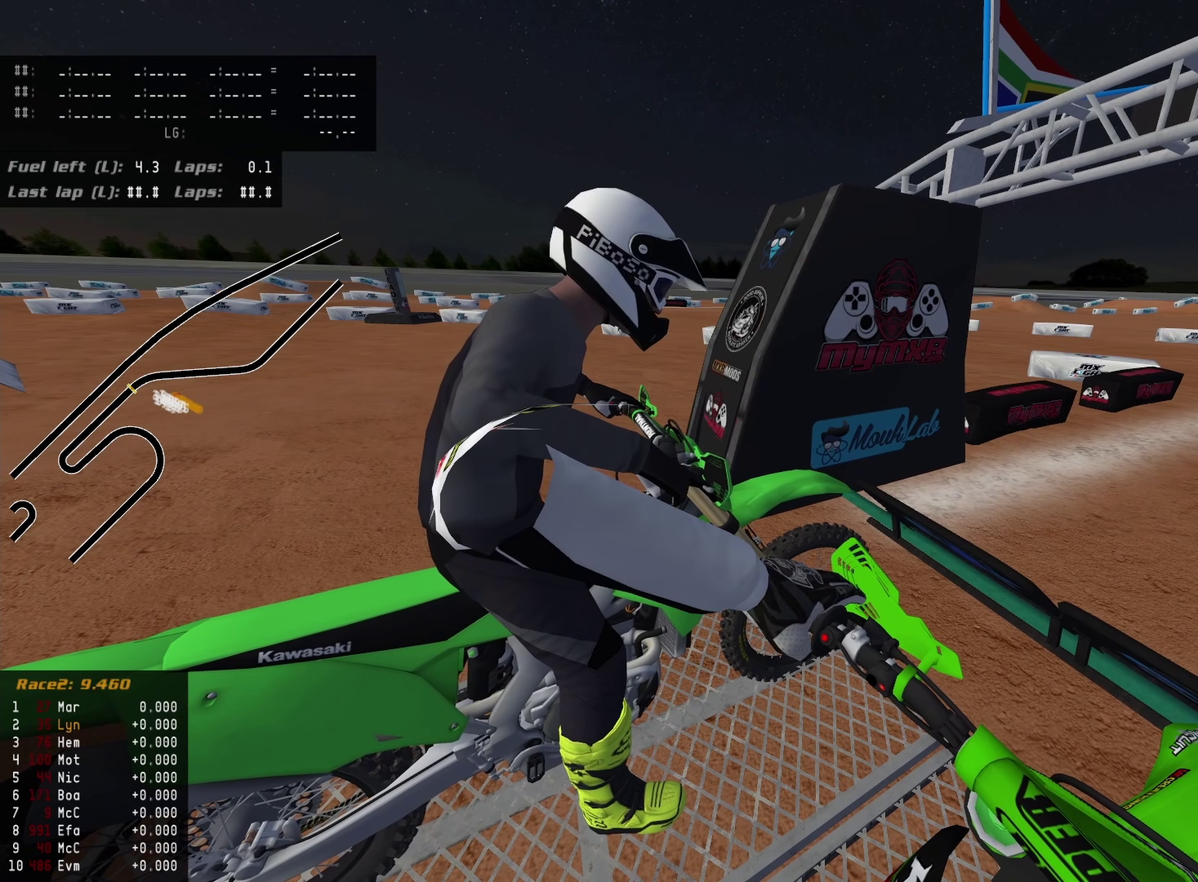
{"dt_ms": 500, "buttons": ["DPAD_LEFT"], "left_stick": "center", "right_stick": "center", "events": []}
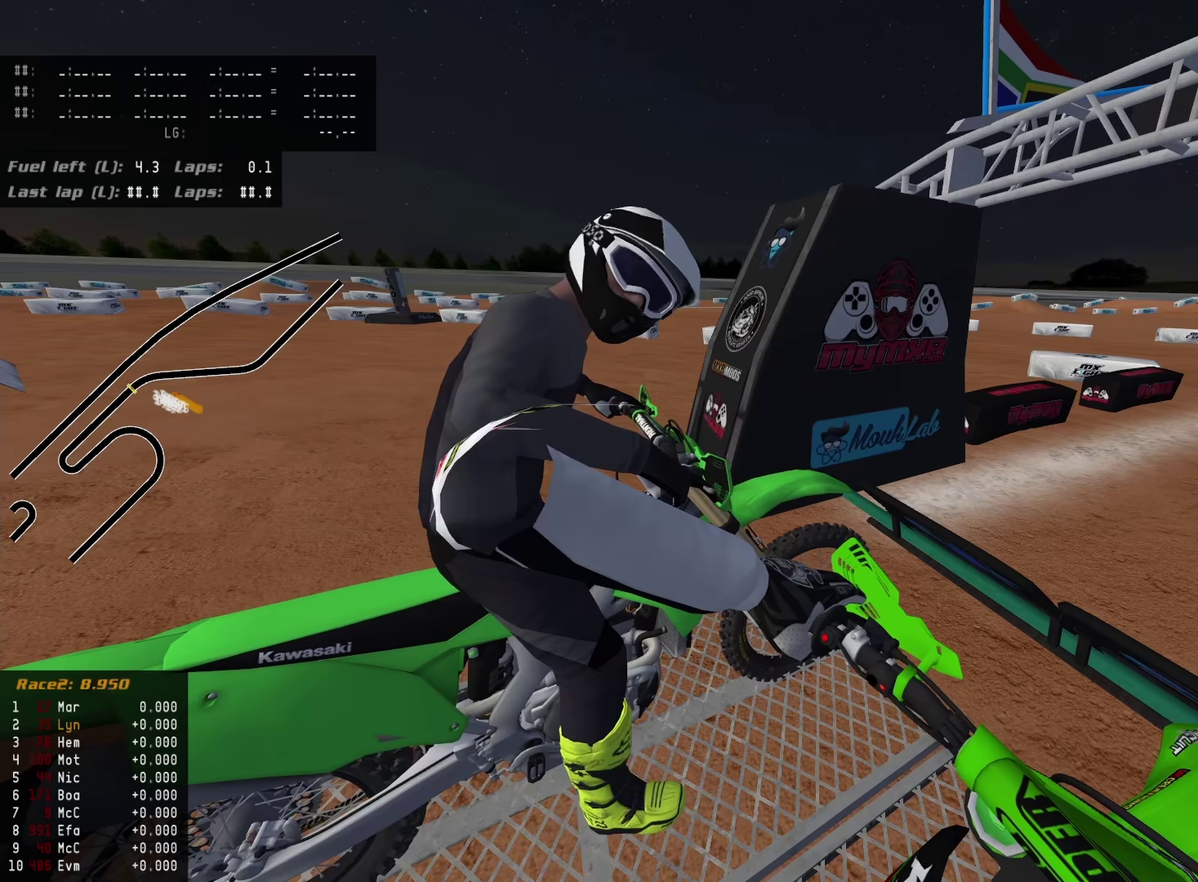
{"dt_ms": 700, "buttons": [], "left_stick": "center", "right_stick": "center", "events": [[33, "DPAD_LEFT", "up"]]}
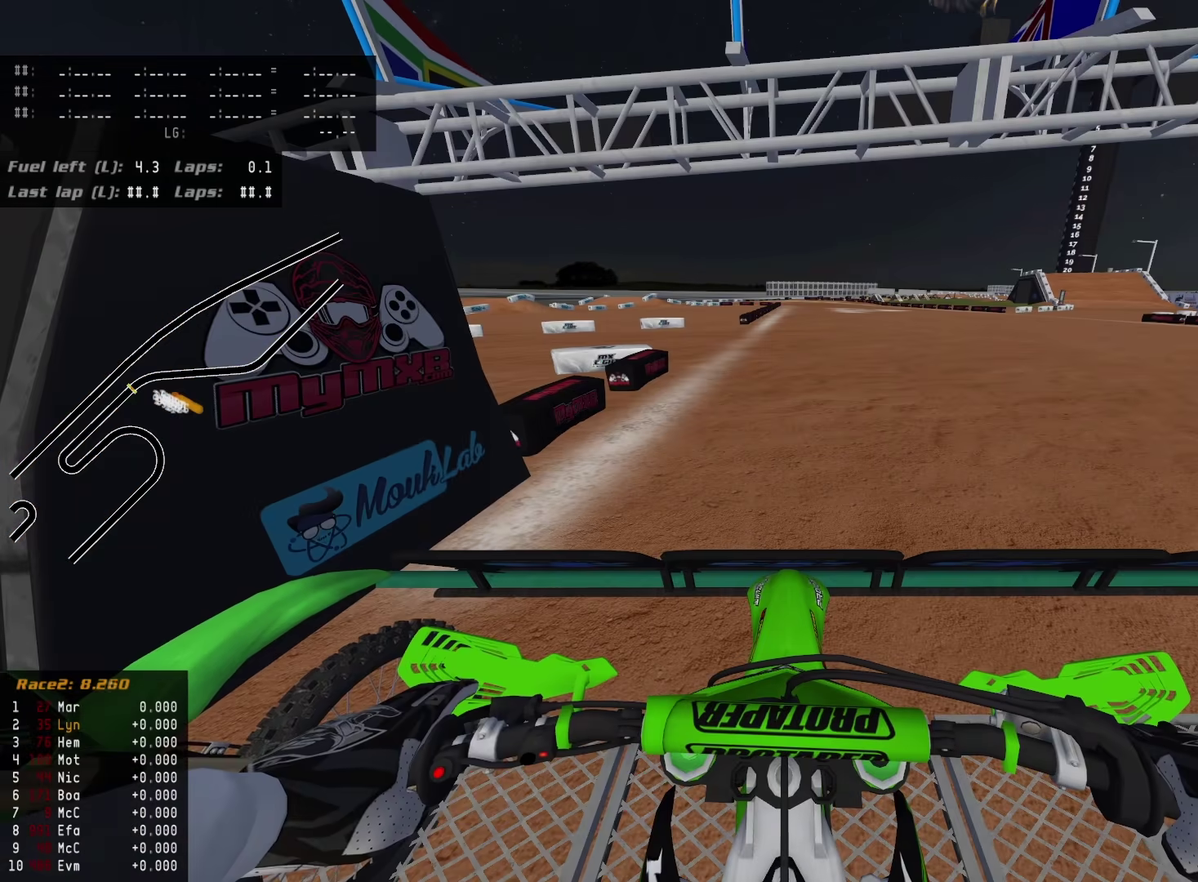
{"dt_ms": 300, "buttons": [], "left_stick": "center", "right_stick": "center", "events": [[17, "DPAD_LEFT", "down"], [117, "DPAD_LEFT", "up"], [200, "DPAD_LEFT", "down"], [300, "DPAD_LEFT", "up"]]}
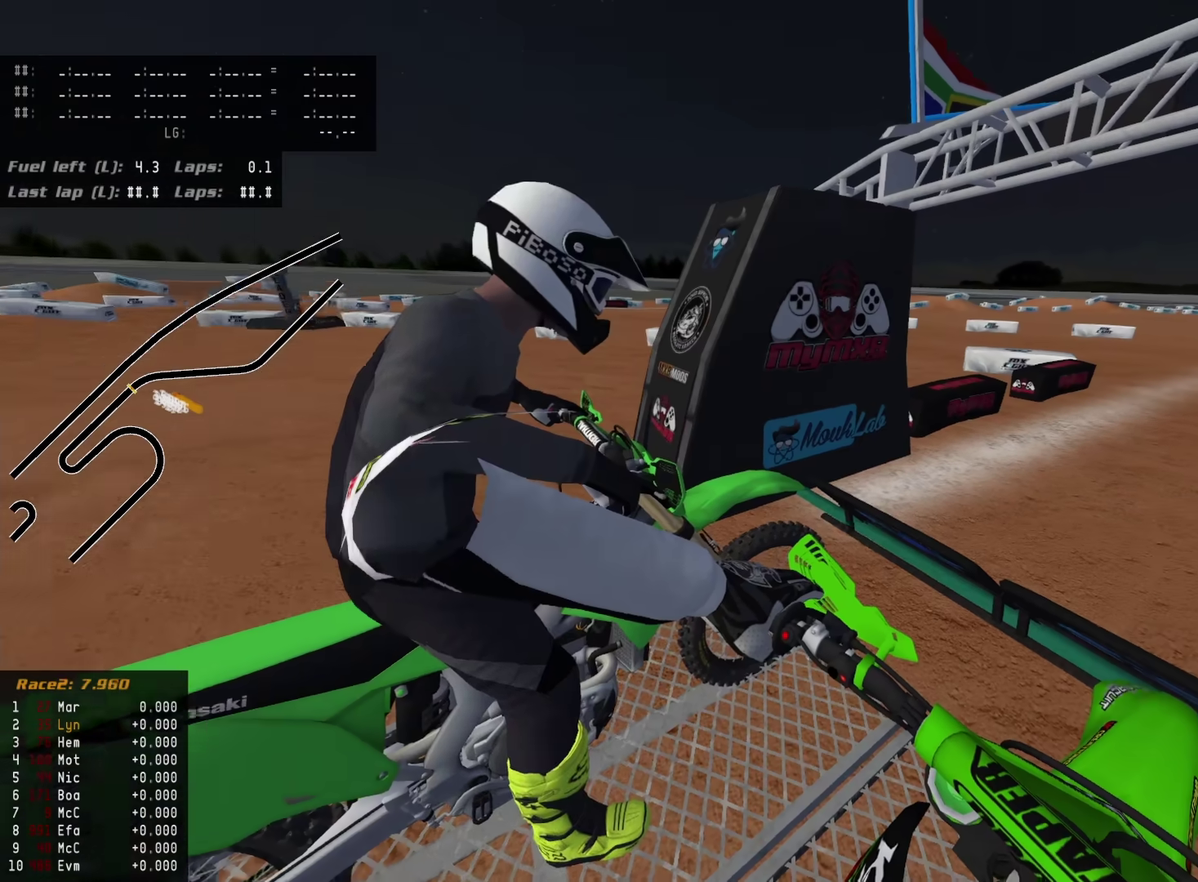
{"dt_ms": 500, "buttons": [], "left_stick": "center", "right_stick": "center", "events": [[83, "DPAD_LEFT", "down"], [133, "DPAD_LEFT", "up"], [217, "DPAD_LEFT", "down"], [300, "DPAD_LEFT", "up"], [350, "DPAD_LEFT", "down"], [433, "DPAD_LEFT", "up"]]}
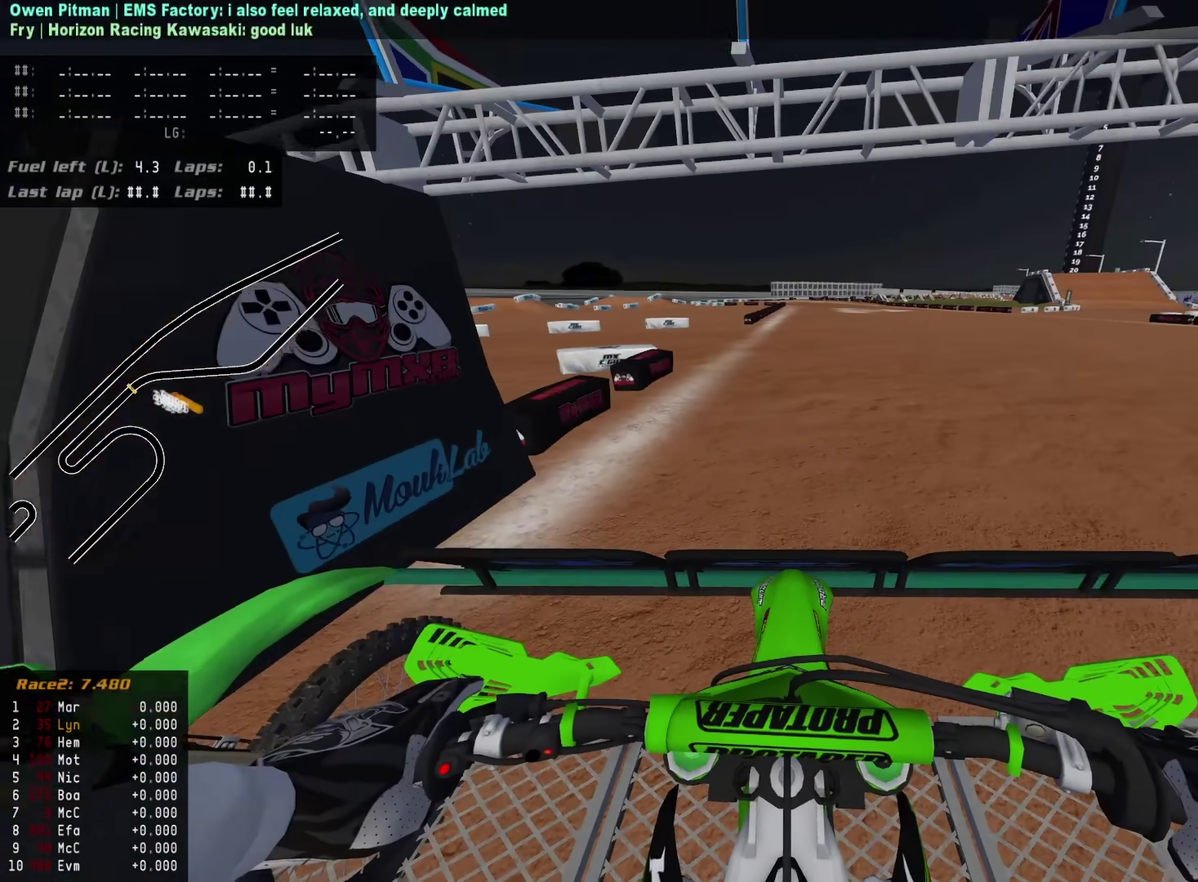
{"dt_ms": 300, "buttons": [], "left_stick": "center", "right_stick": "center", "events": []}
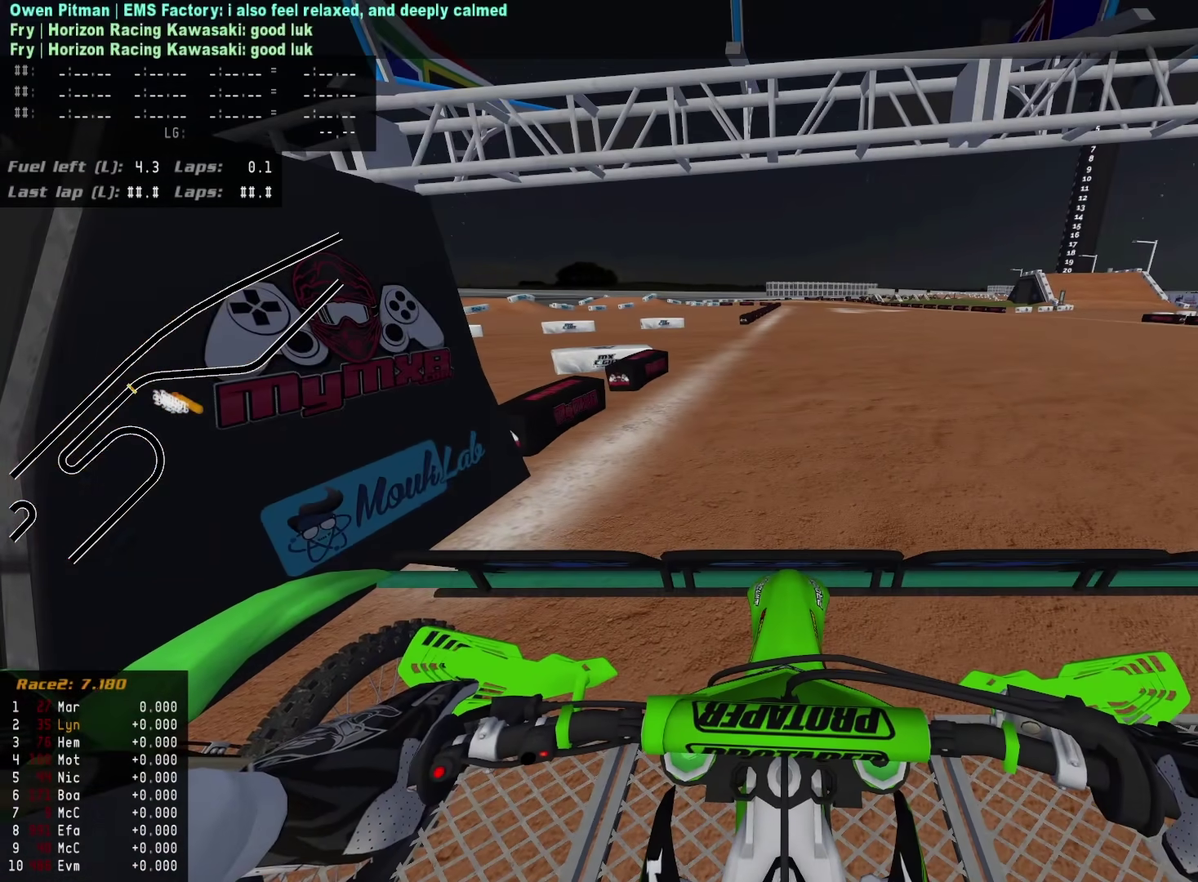
{"dt_ms": 700, "buttons": ["TRIANGLE"], "left_stick": "center", "right_stick": "center", "events": [[633, "TRIANGLE", "down"]]}
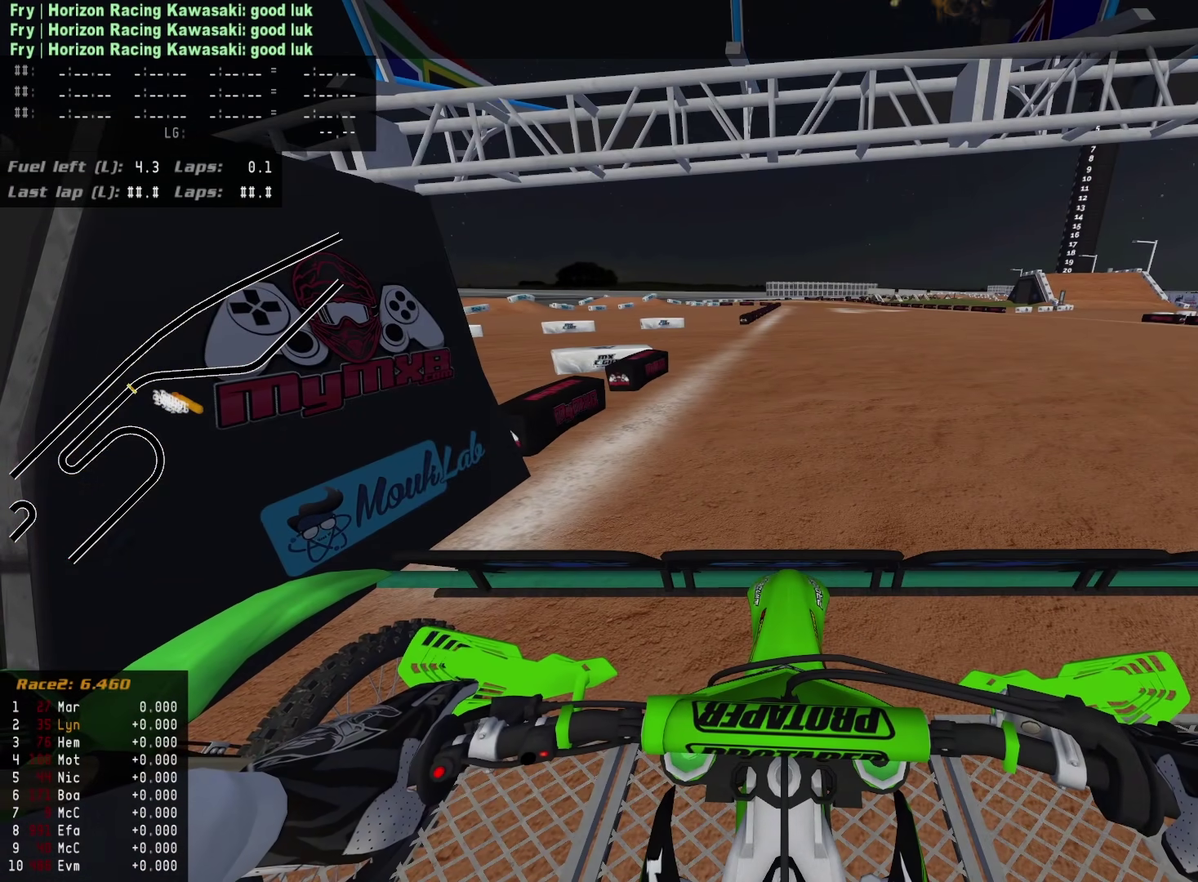
{"dt_ms": 500, "buttons": [], "left_stick": "center", "right_stick": "center", "events": [[50, "TRIANGLE", "up"]]}
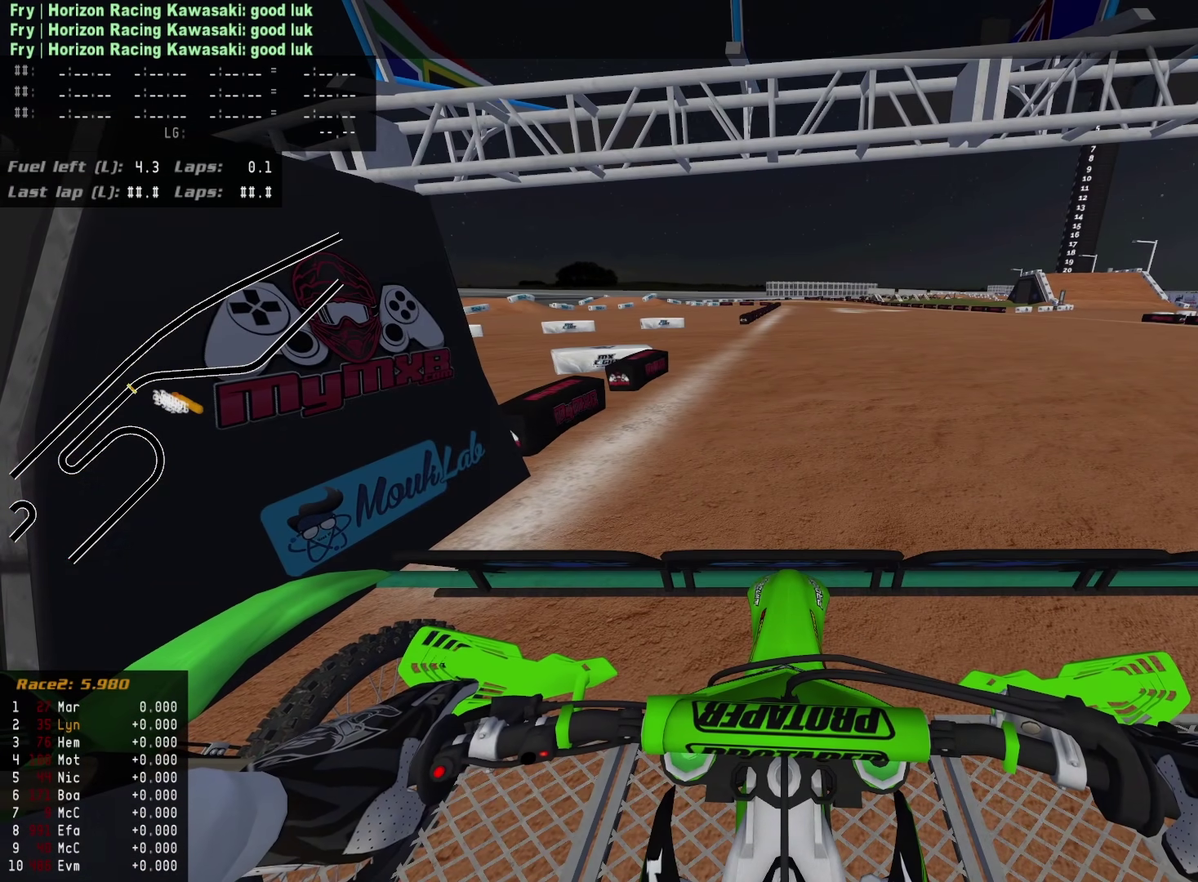
{"dt_ms": 500, "buttons": [], "left_stick": "center", "right_stick": "center", "events": [[67, "SQUARE", "down"], [217, "SQUARE", "up"]]}
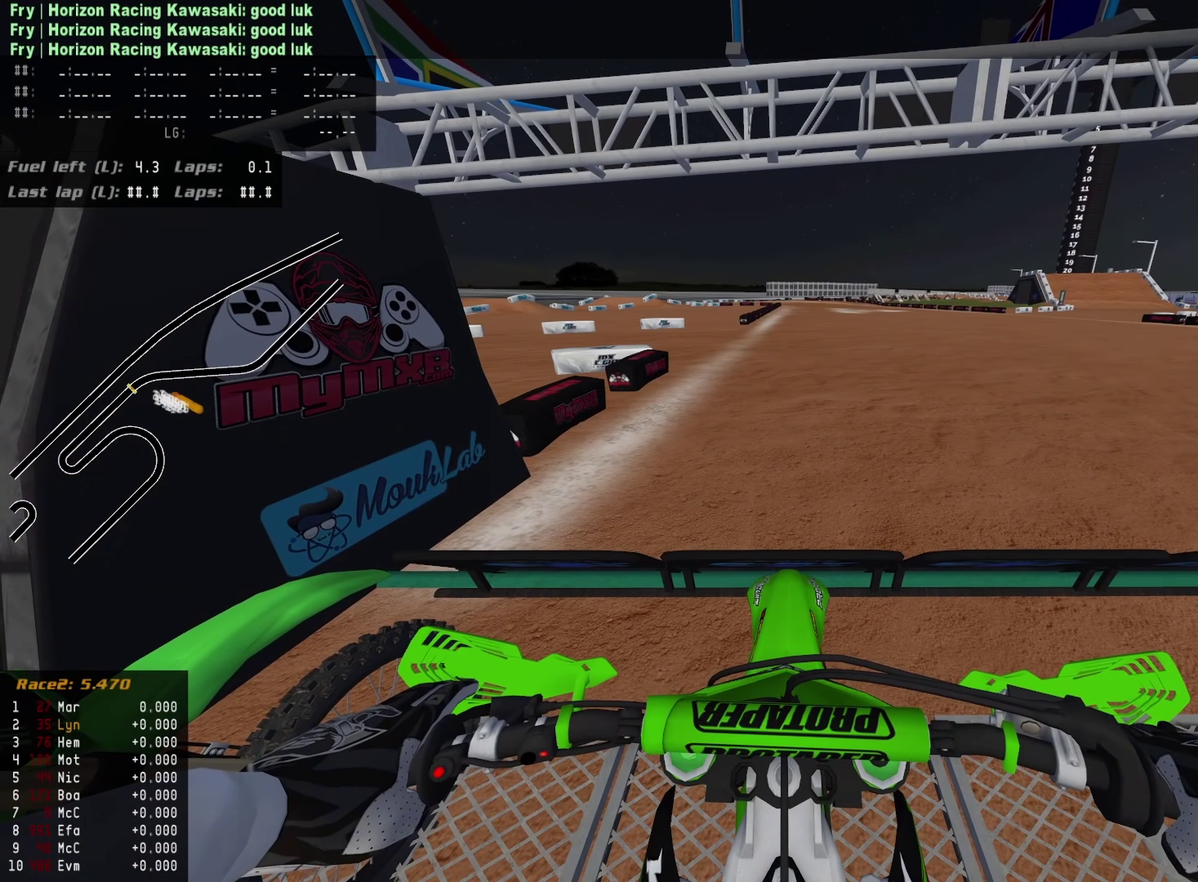
{"dt_ms": 600, "buttons": [], "left_stick": "center", "right_stick": "center", "events": []}
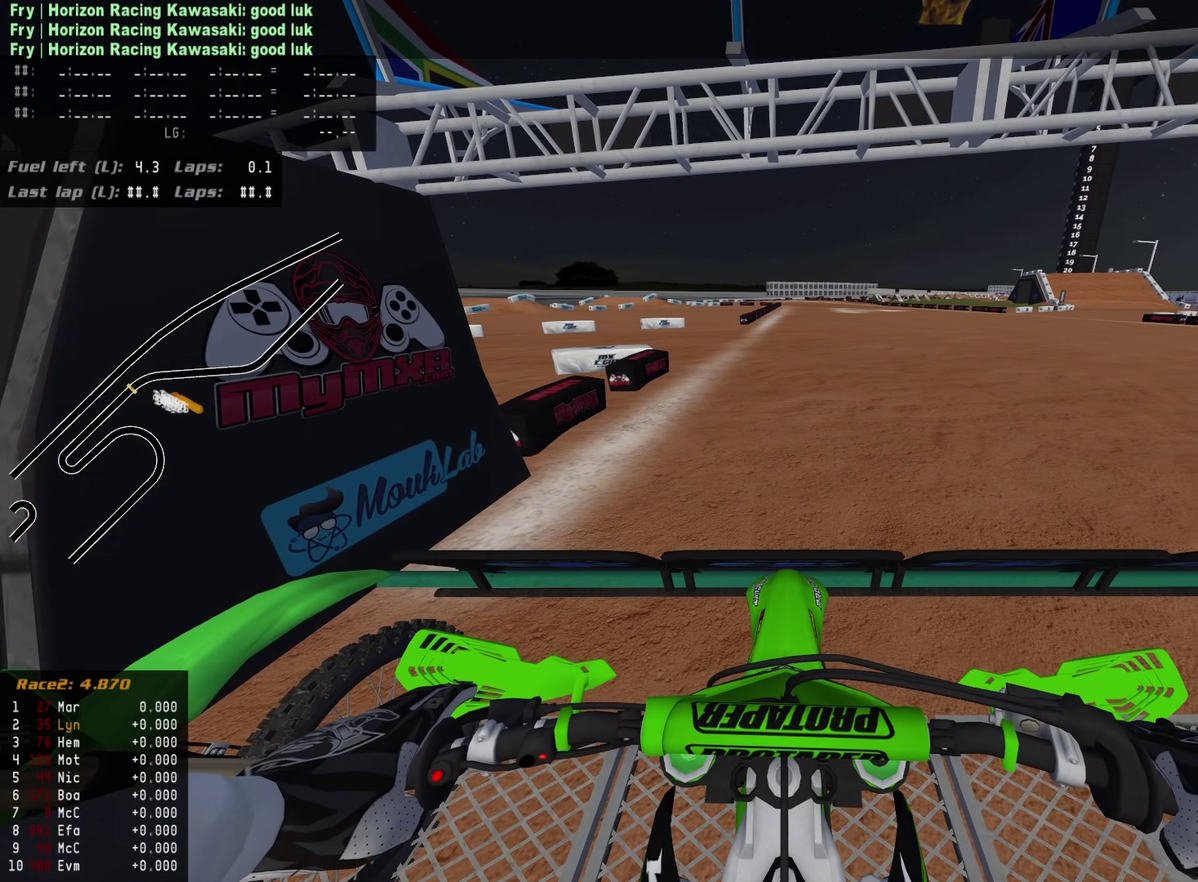
{"dt_ms": 400, "buttons": ["CIRCLE"], "left_stick": "center", "right_stick": "center", "events": [[233, "CIRCLE", "down"]]}
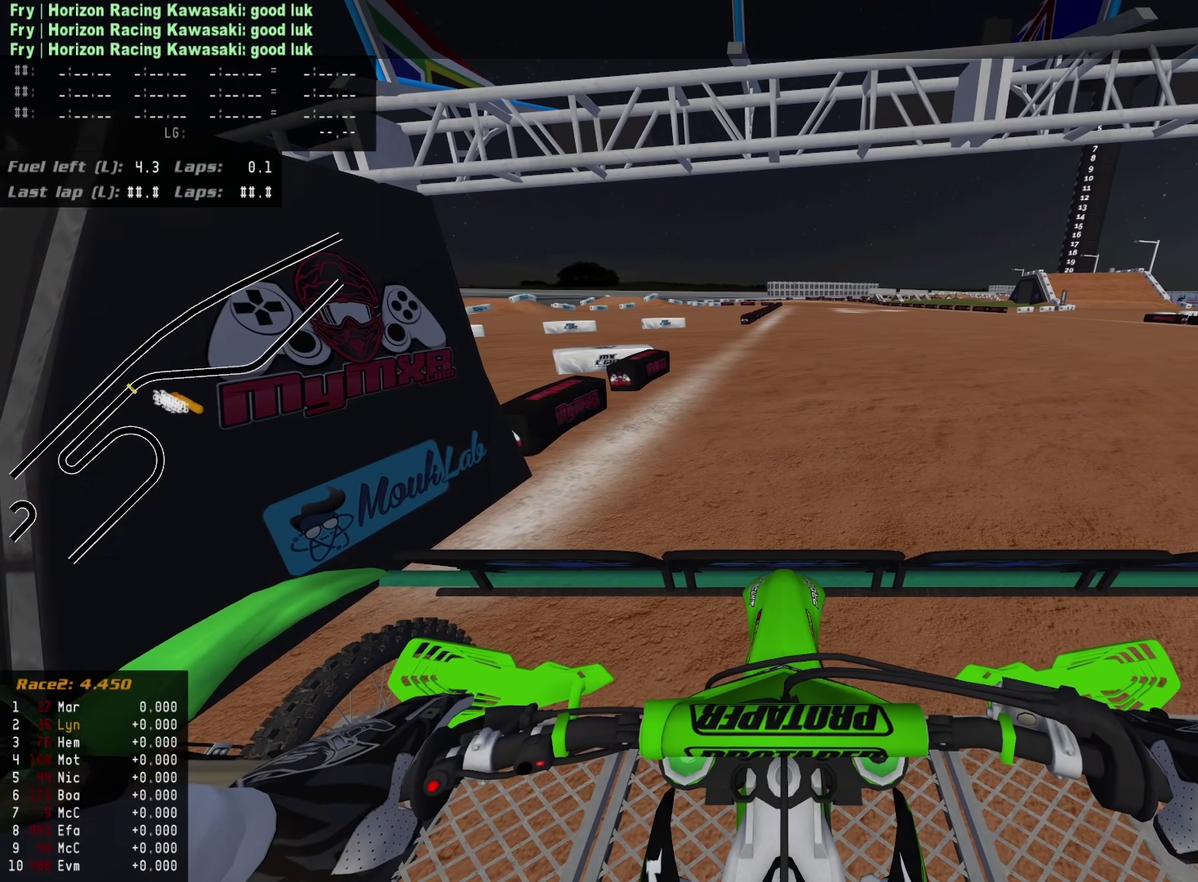
{"dt_ms": 500, "buttons": ["CIRCLE", "R2"], "left_stick": "center", "right_stick": "center", "events": [[33, "R2", "down"]]}